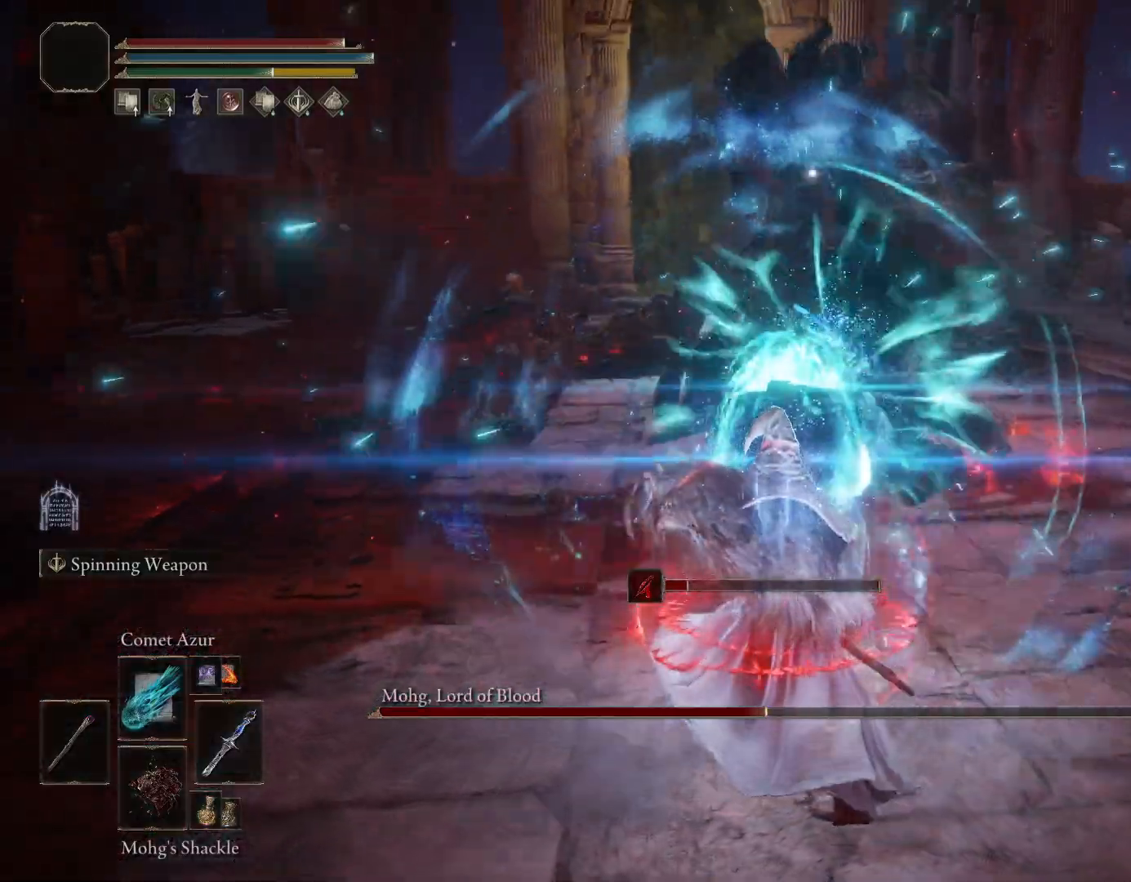
Gameplay with a controller (PlayStation layout); each line is a JSON object with the inputs held at the frame after it (dt_ms = milliseconds from this image to that frame). "events" lists button and stick changes between this image and that frame as [ms after this image, input, new state], when the widget could be followed in between. Not read: L2 R2.
{"dt_ms": 500, "buttons": ["R1"], "left_stick": "up-right", "right_stick": "center", "events": [[300, "left_stick", "up-right"]]}
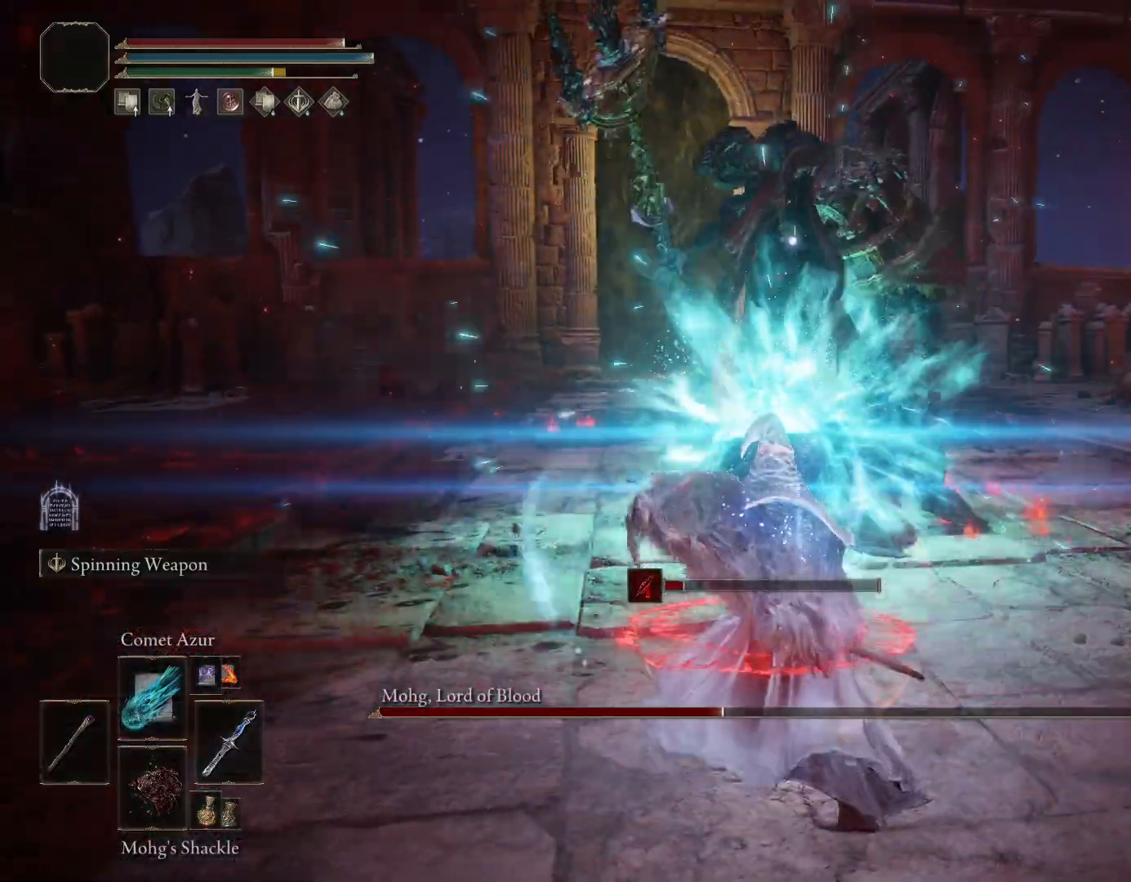
{"dt_ms": 500, "buttons": ["R1"], "left_stick": "center", "right_stick": "center"}
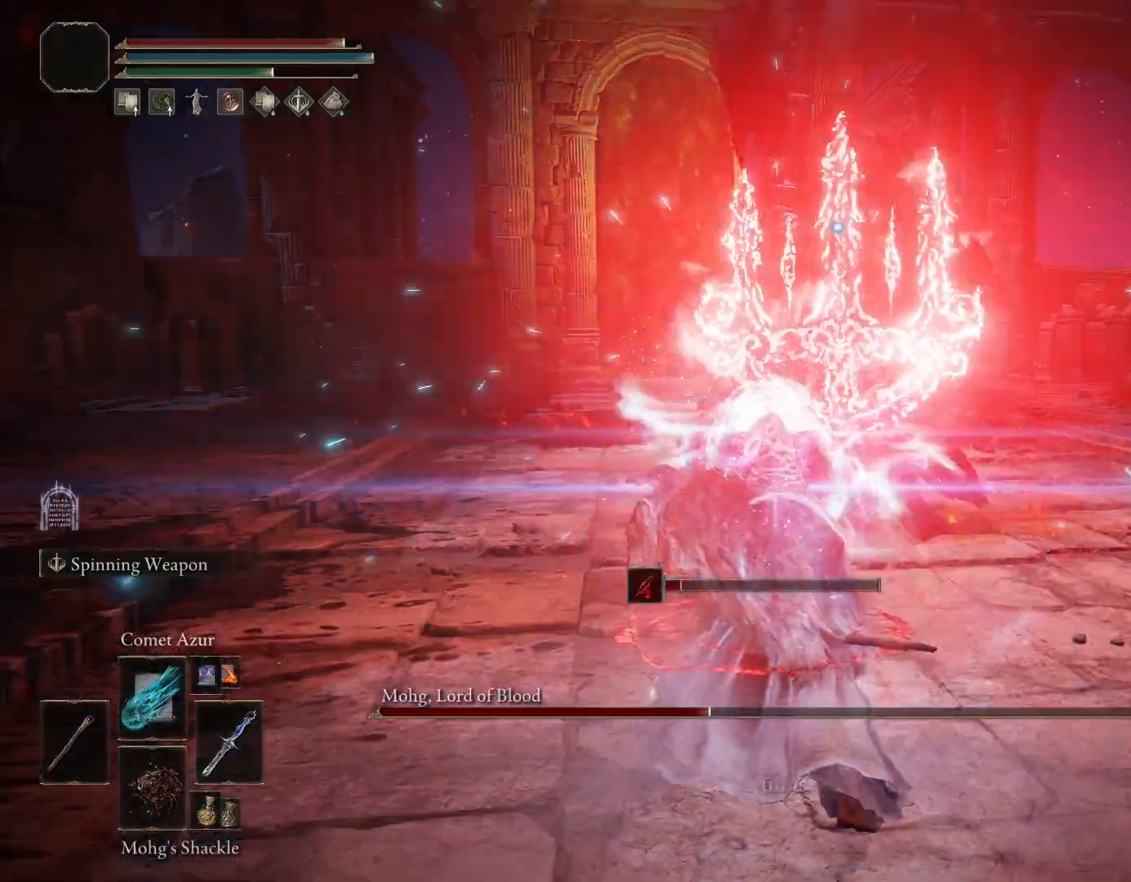
{"dt_ms": 500, "buttons": ["R1"], "left_stick": "center", "right_stick": "center", "events": []}
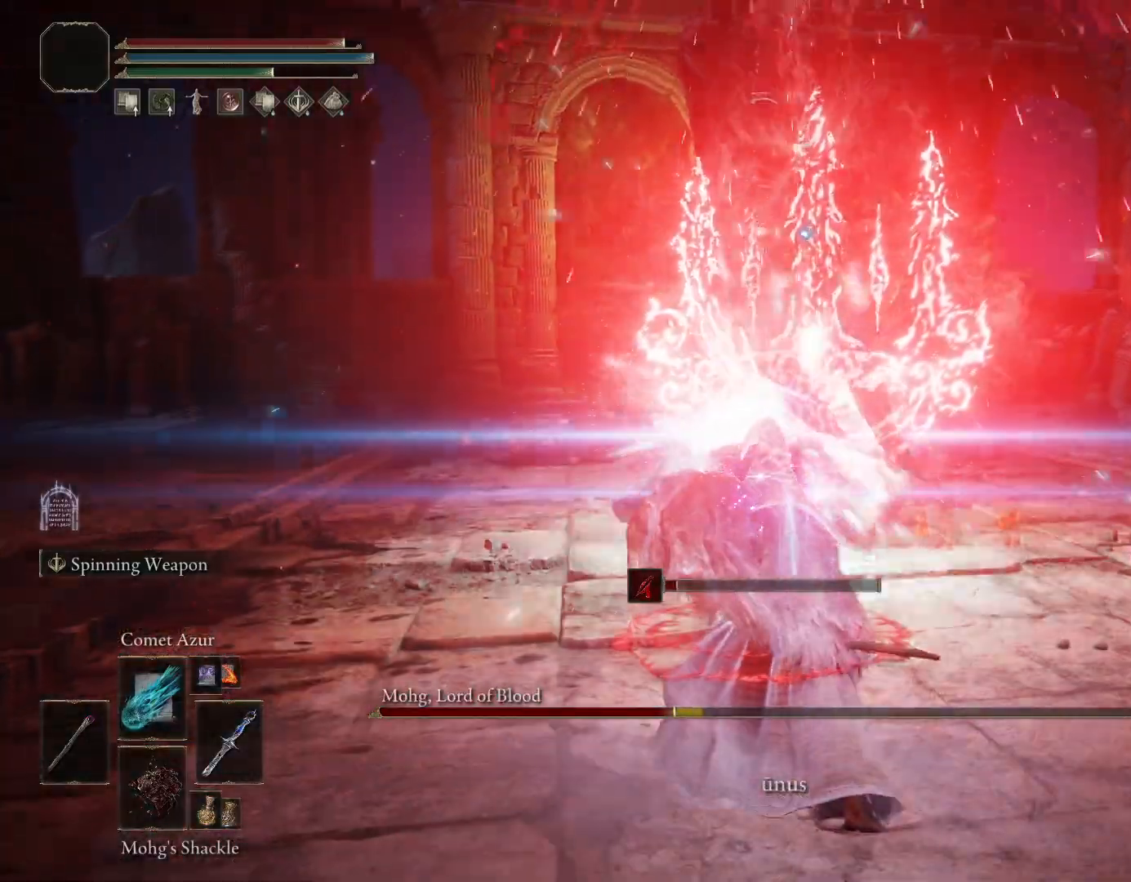
{"dt_ms": 500, "buttons": ["R1"], "left_stick": "center", "right_stick": "center", "events": []}
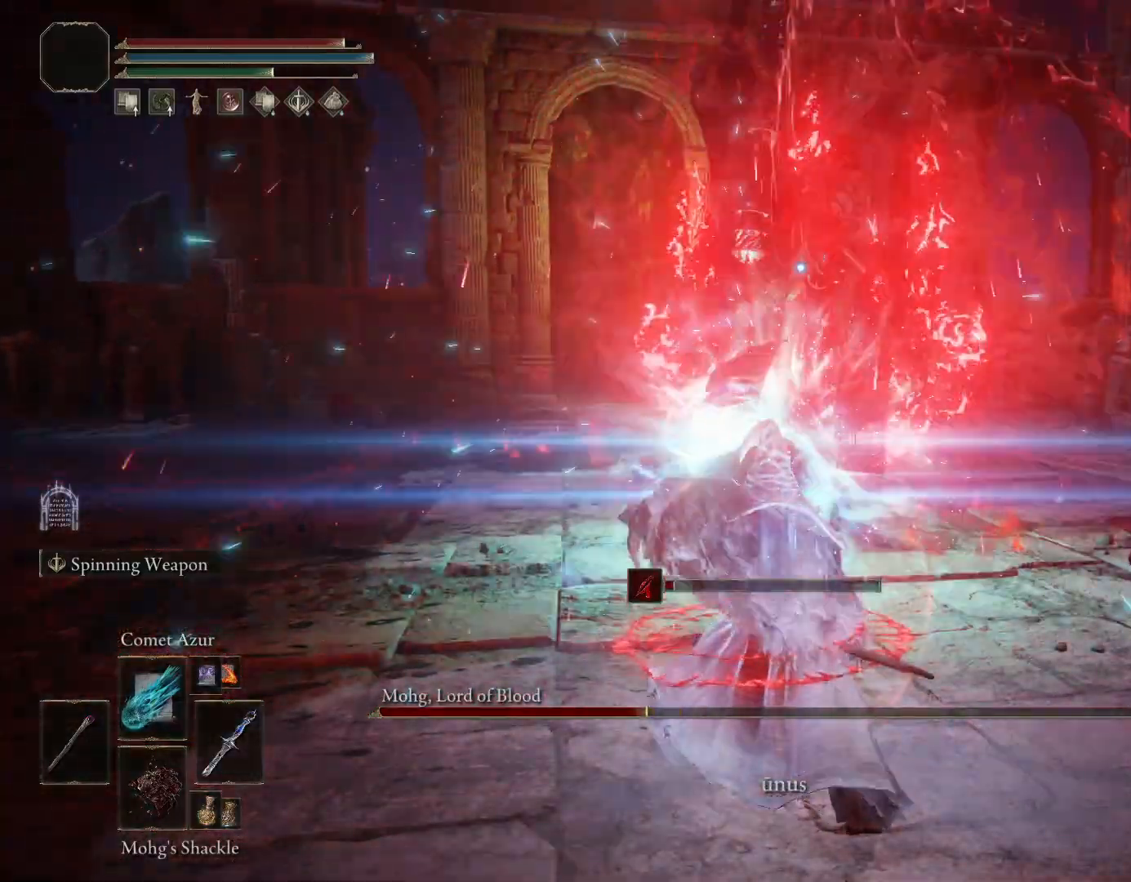
{"dt_ms": 500, "buttons": ["R1"], "left_stick": "center", "right_stick": "center", "events": [[133, "DPAD_UP", "down"], [150, "DPAD_UP", "up"]]}
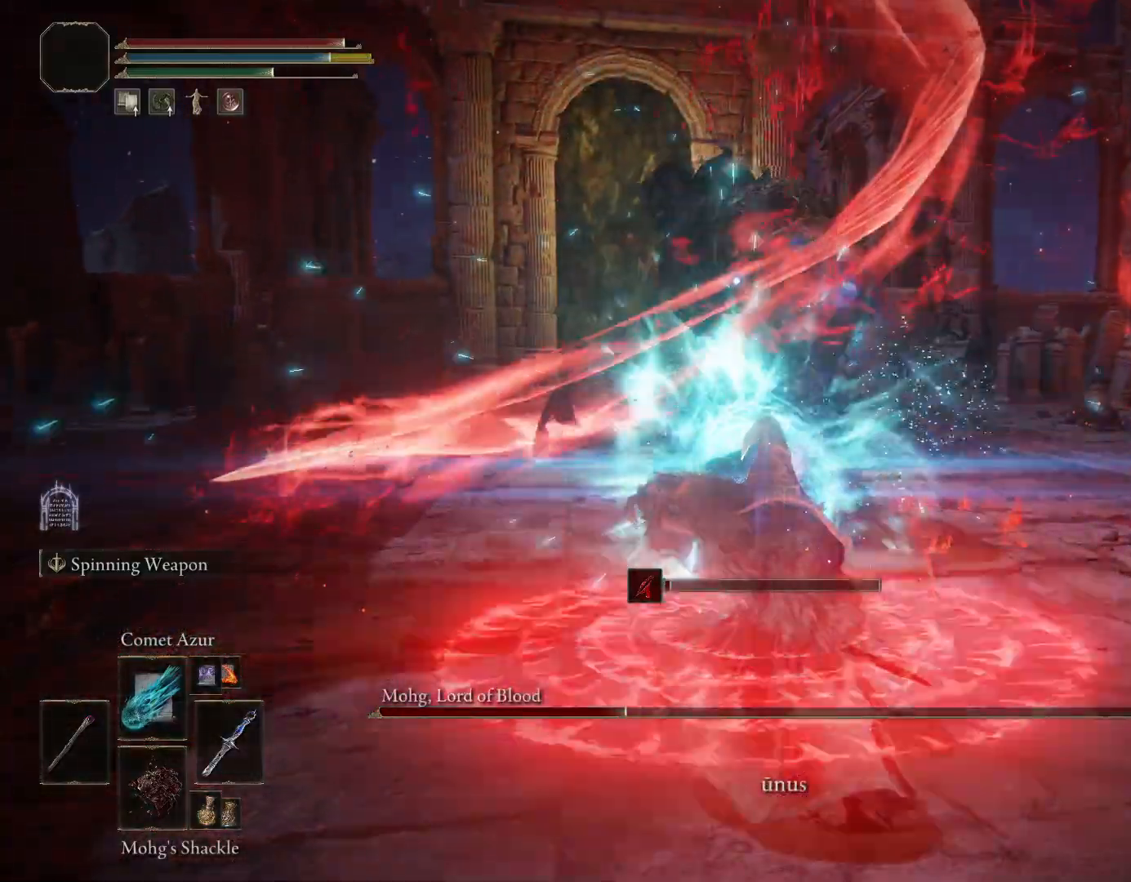
{"dt_ms": 500, "buttons": ["R1"], "left_stick": "center", "right_stick": "center", "events": []}
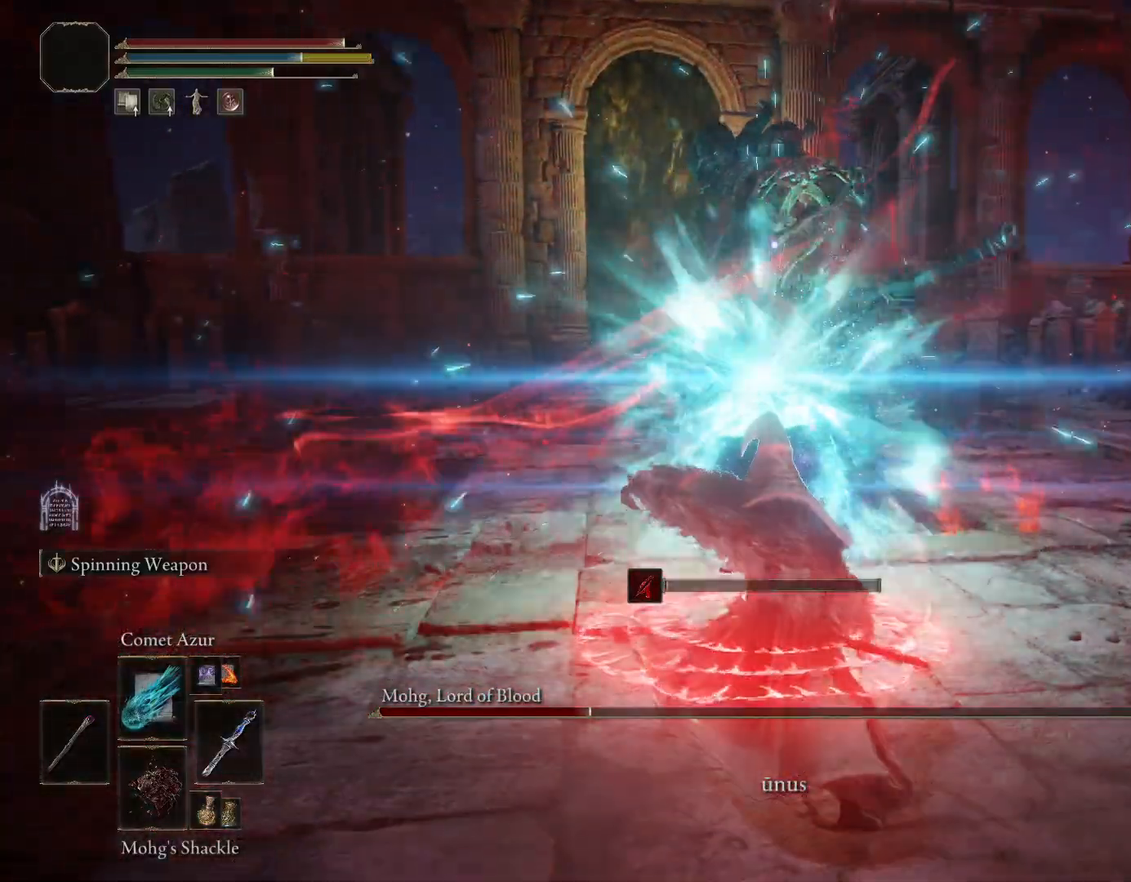
{"dt_ms": 1000, "buttons": ["R1"], "left_stick": "center", "right_stick": "center"}
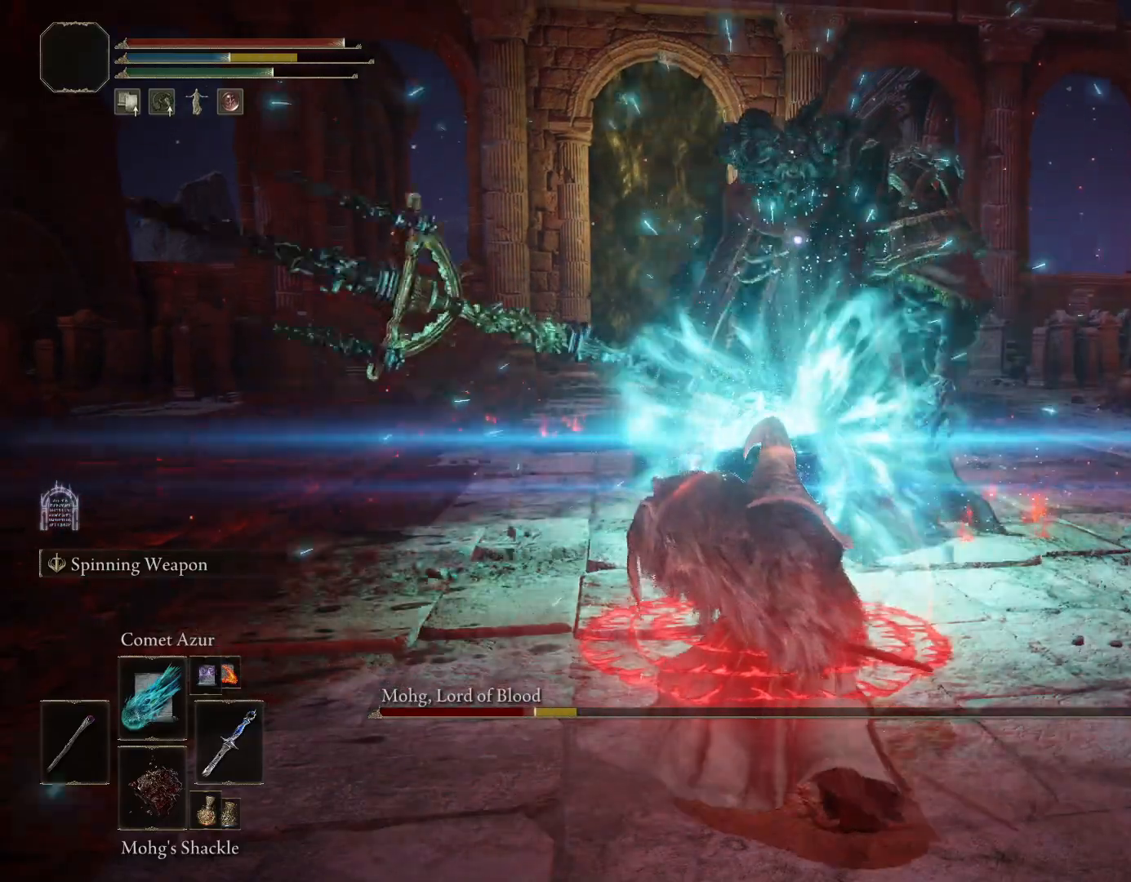
{"dt_ms": 1000, "buttons": ["R1"], "left_stick": "center", "right_stick": "center"}
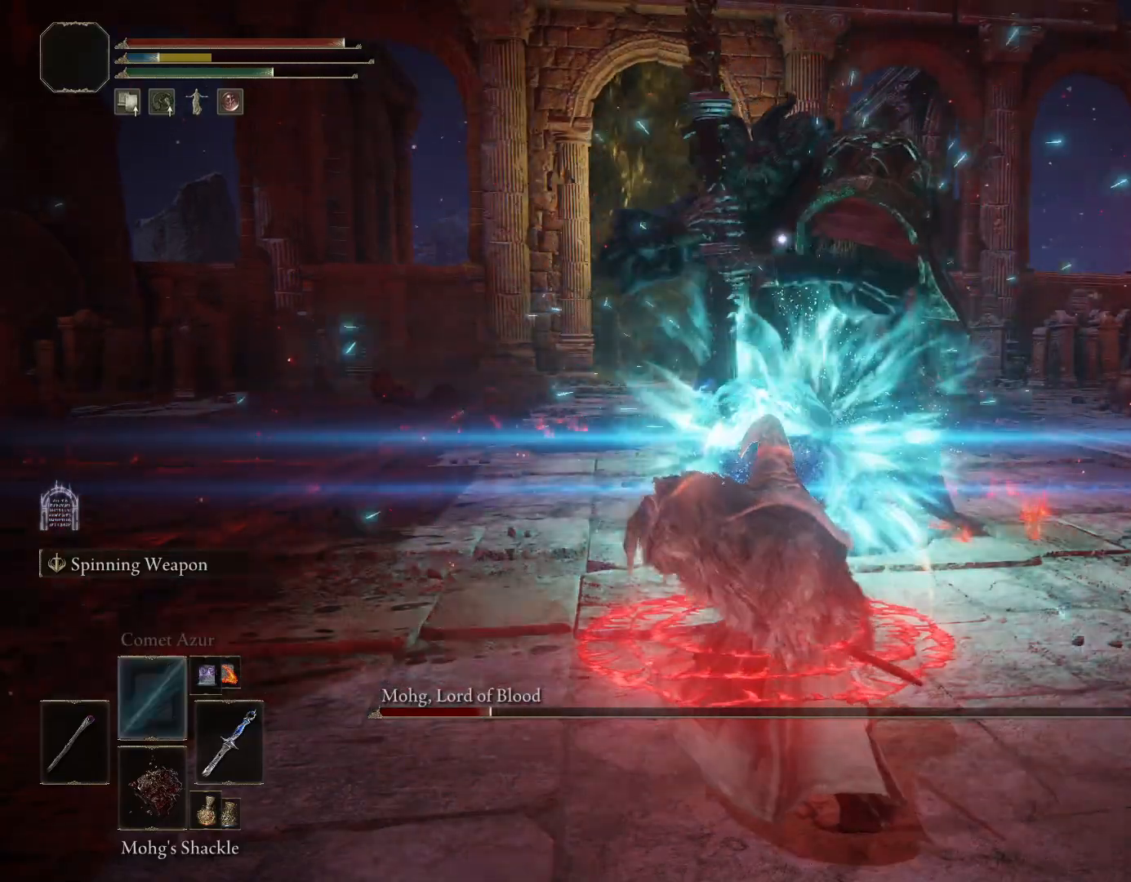
{"dt_ms": 500, "buttons": ["R1", "DPAD_DOWN"], "left_stick": "down", "right_stick": "center", "events": [[183, "left_stick", "down-right"], [267, "left_stick", "down"], [500, "DPAD_DOWN", "down"]]}
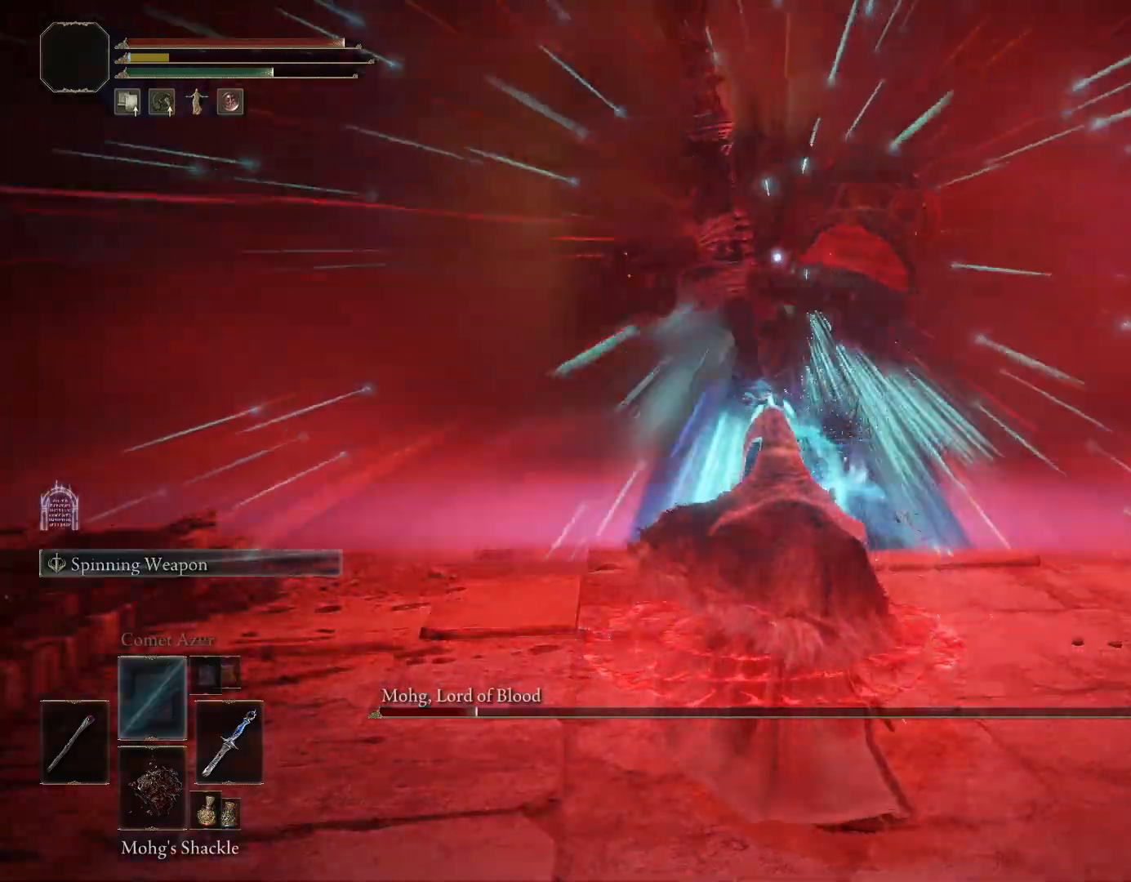
{"dt_ms": 500, "buttons": [], "left_stick": "down", "right_stick": "center", "events": [[67, "DPAD_DOWN", "up"], [133, "R1", "up"], [150, "DPAD_DOWN", "down"], [217, "DPAD_DOWN", "up"], [283, "SQUARE", "down"], [383, "SQUARE", "up"]]}
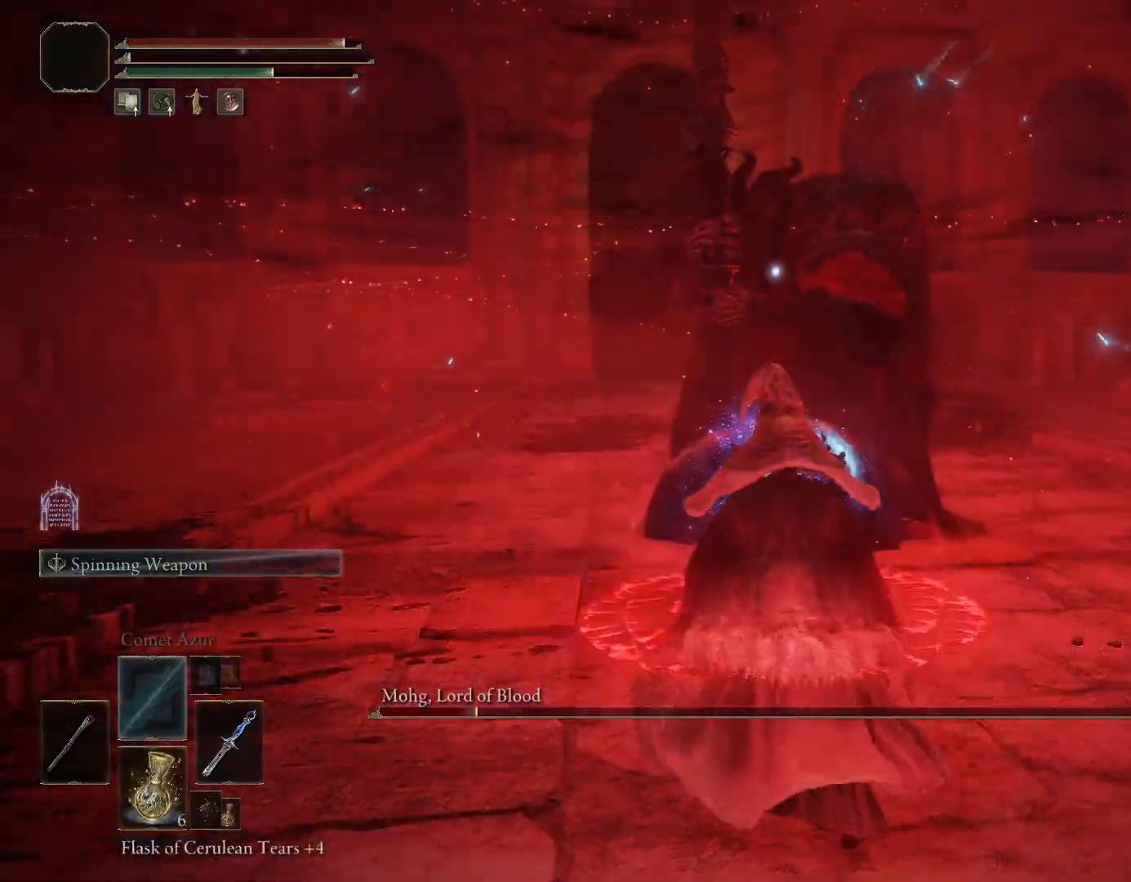
{"dt_ms": 500, "buttons": [], "left_stick": "down", "right_stick": "center", "events": []}
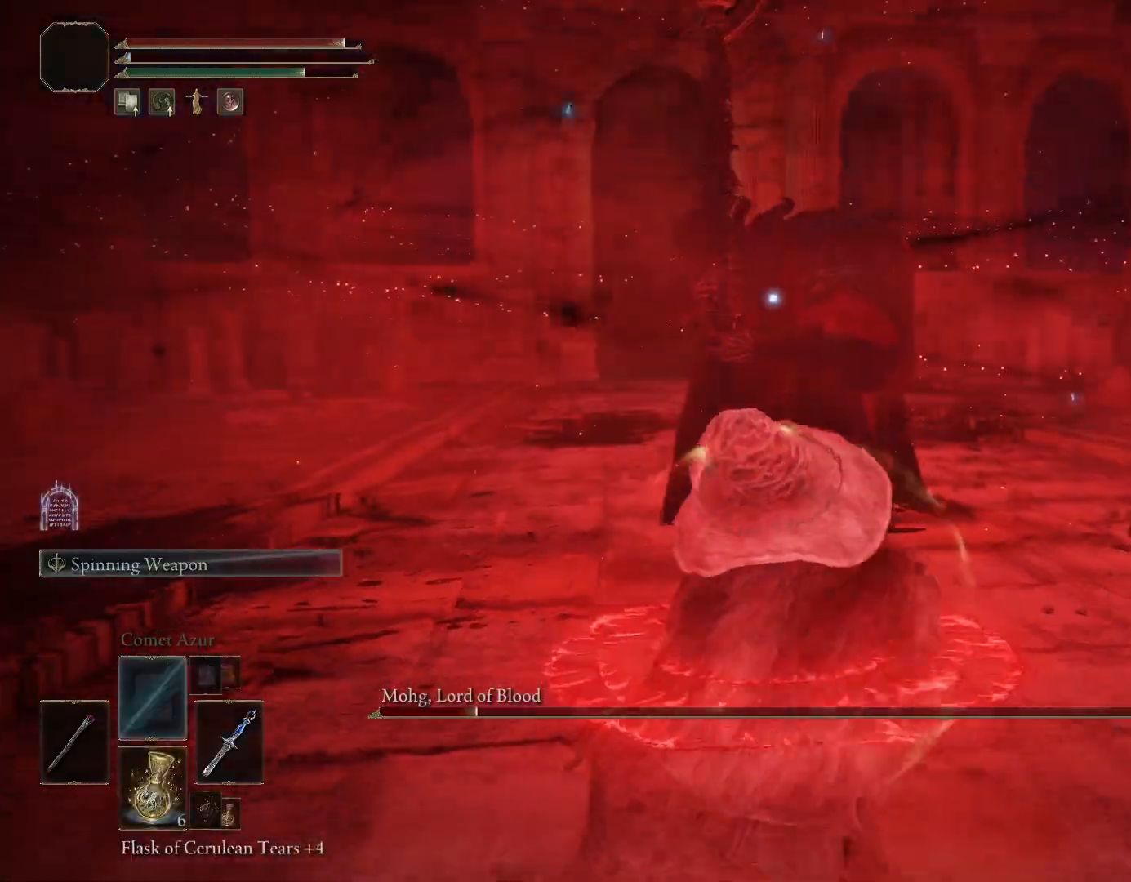
{"dt_ms": 500, "buttons": [], "left_stick": "down", "right_stick": "center", "events": []}
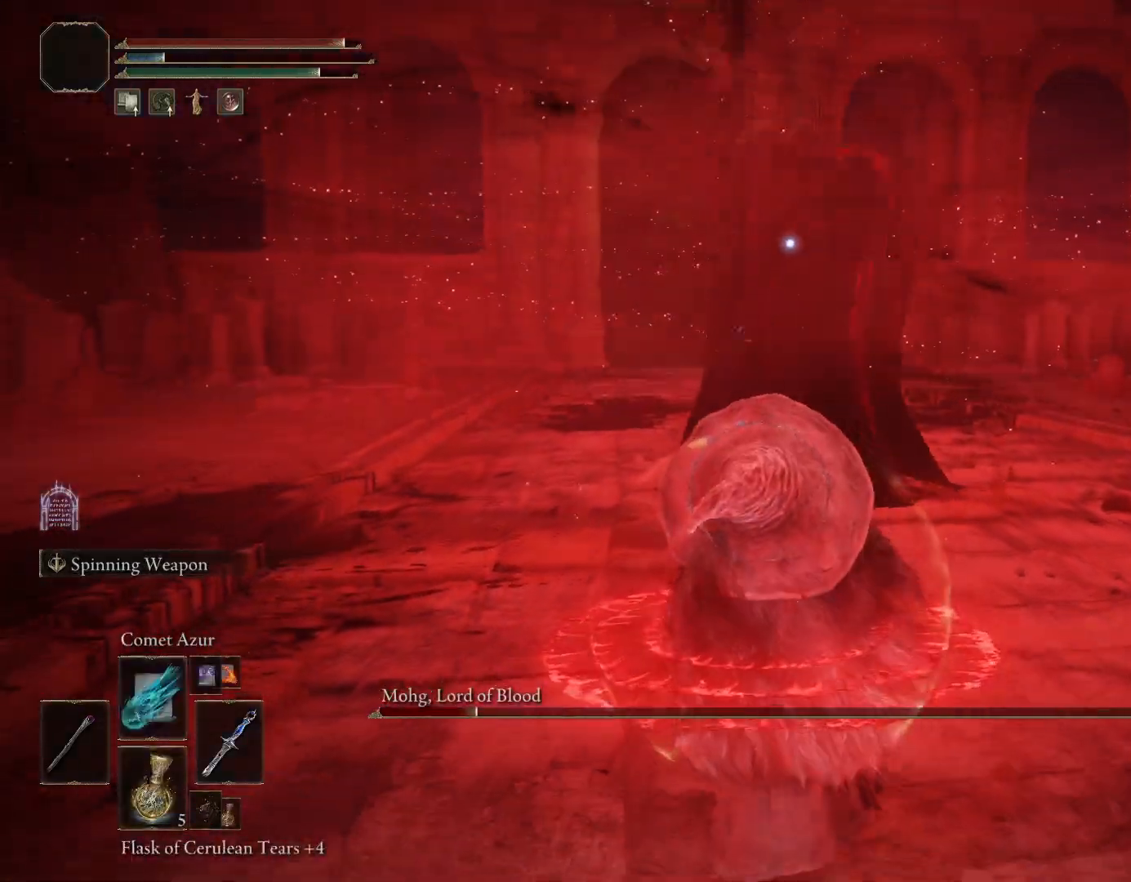
{"dt_ms": 500, "buttons": [], "left_stick": "down", "right_stick": "center", "events": []}
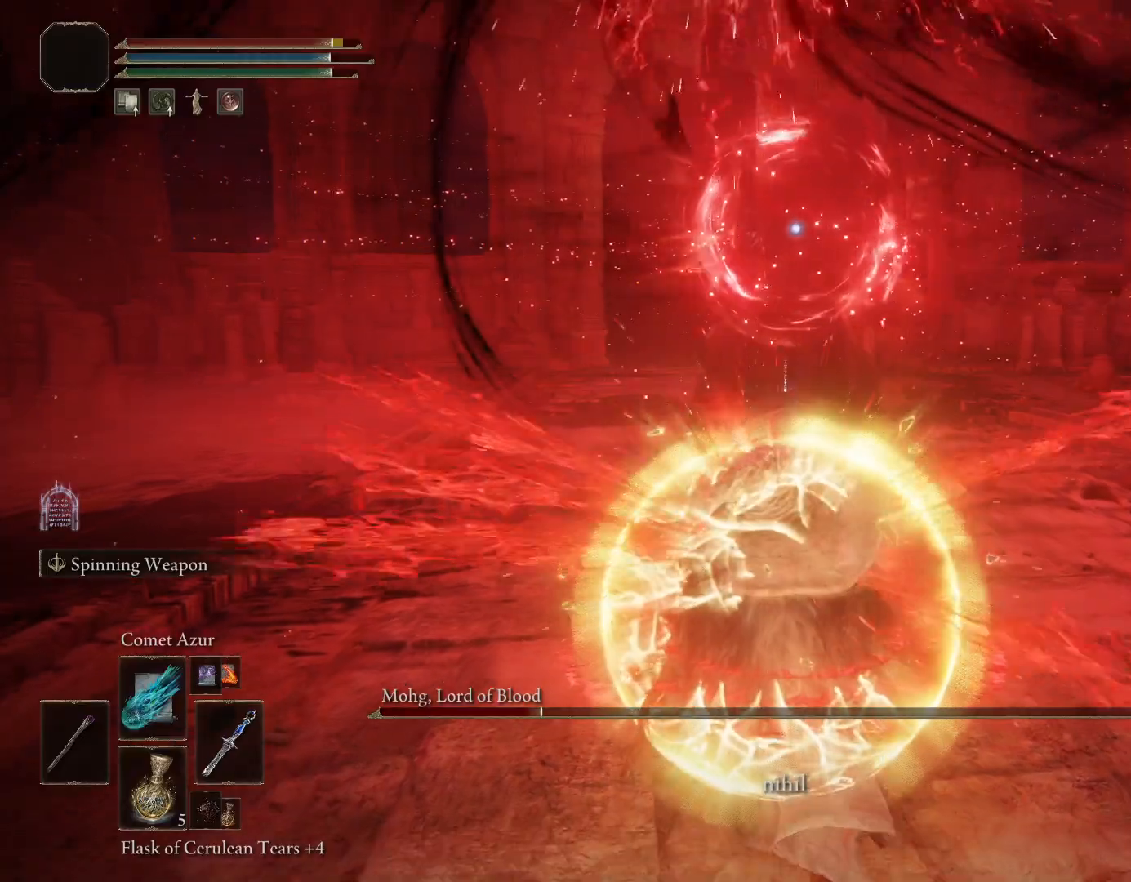
{"dt_ms": 500, "buttons": [], "left_stick": "down", "right_stick": "center", "events": []}
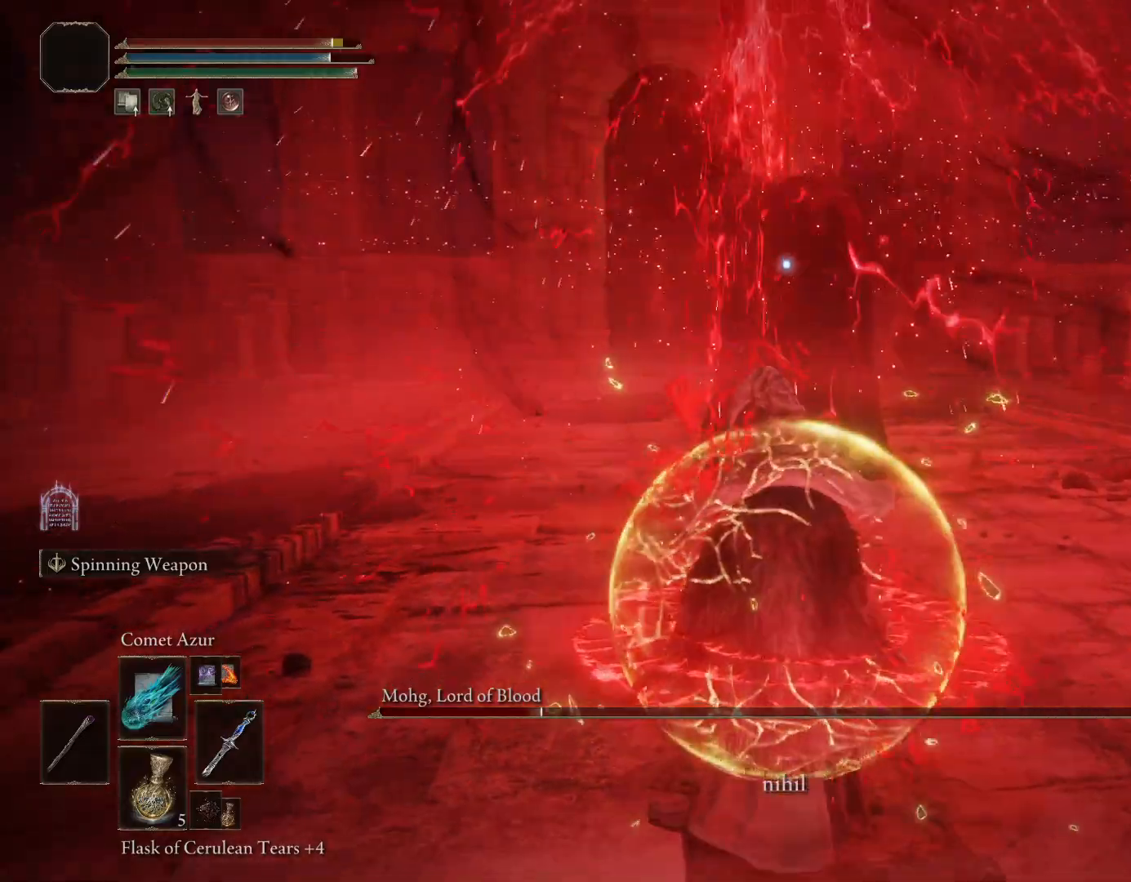
{"dt_ms": 500, "buttons": ["R1"], "left_stick": "down", "right_stick": "center", "events": [[17, "R1", "down"]]}
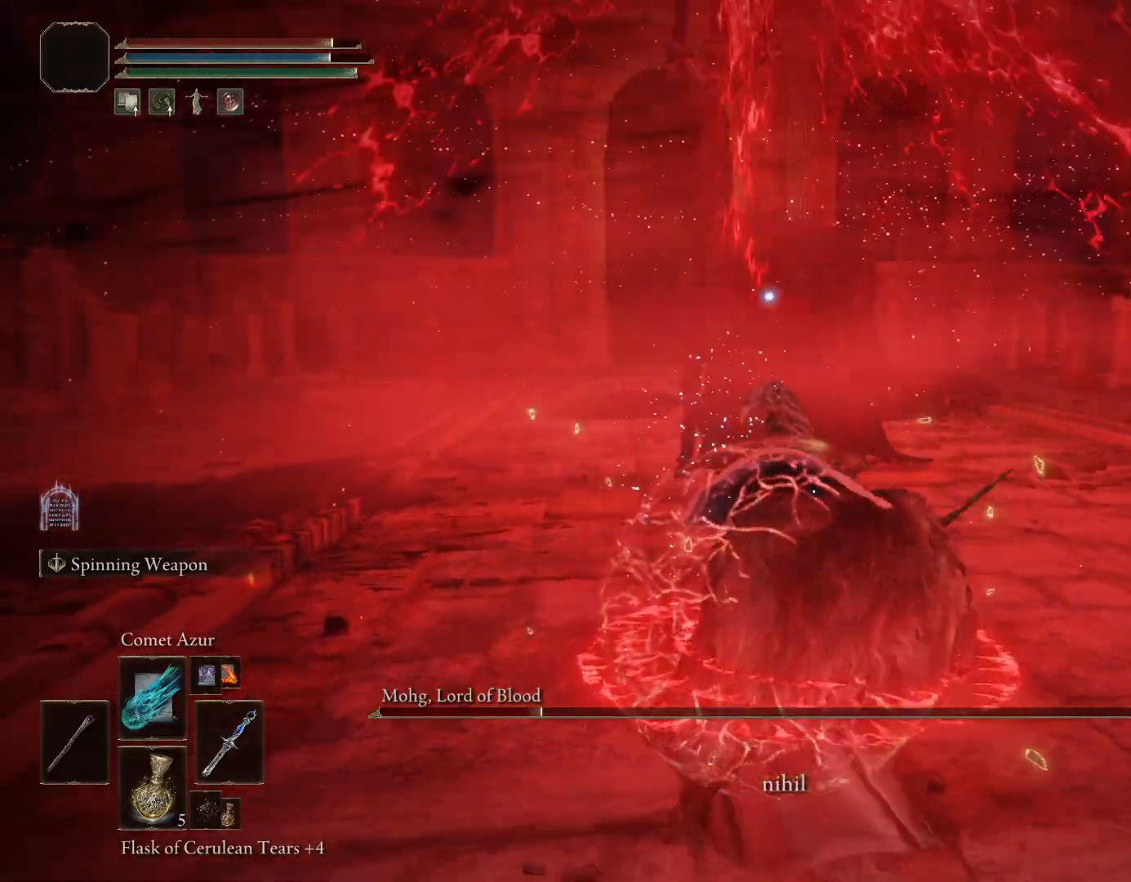
{"dt_ms": 500, "buttons": ["R1"], "left_stick": "down-right", "right_stick": "center", "events": [[417, "left_stick", "down-right"]]}
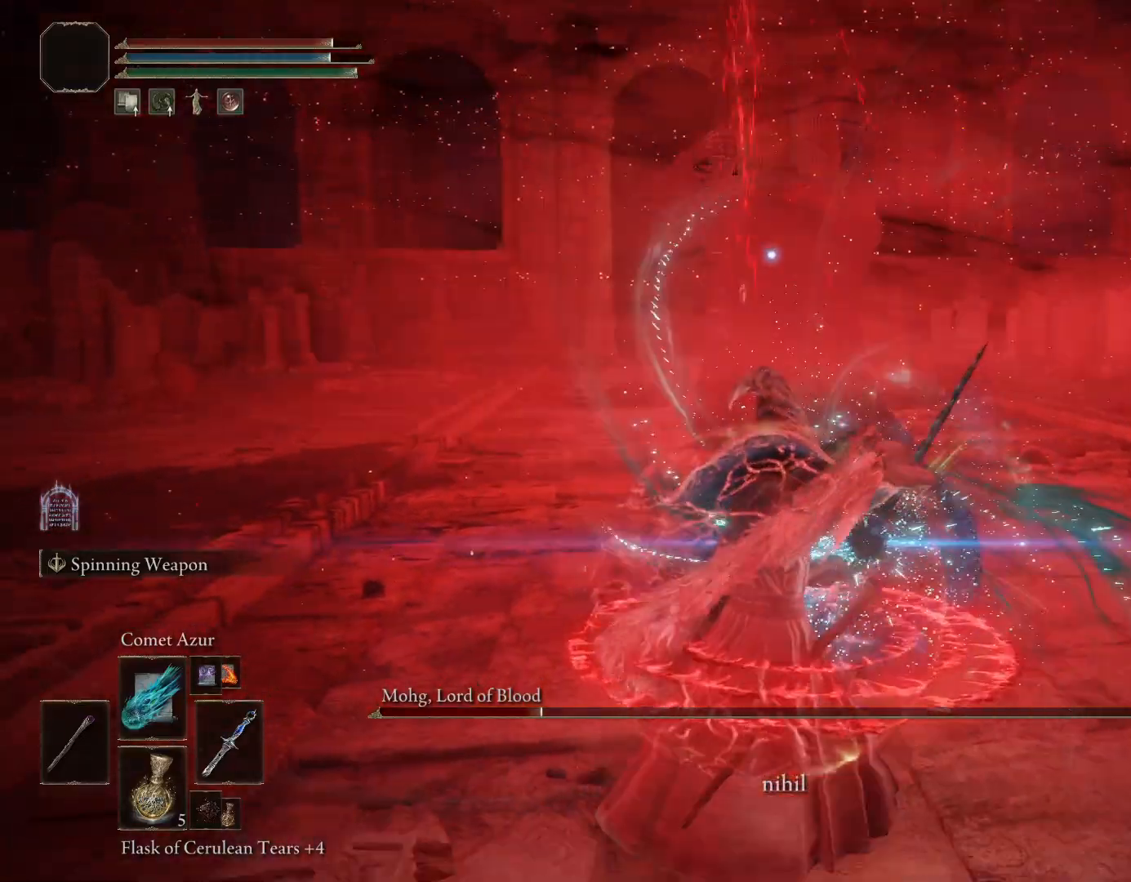
{"dt_ms": 500, "buttons": ["R1"], "left_stick": "down-right", "right_stick": "center", "events": []}
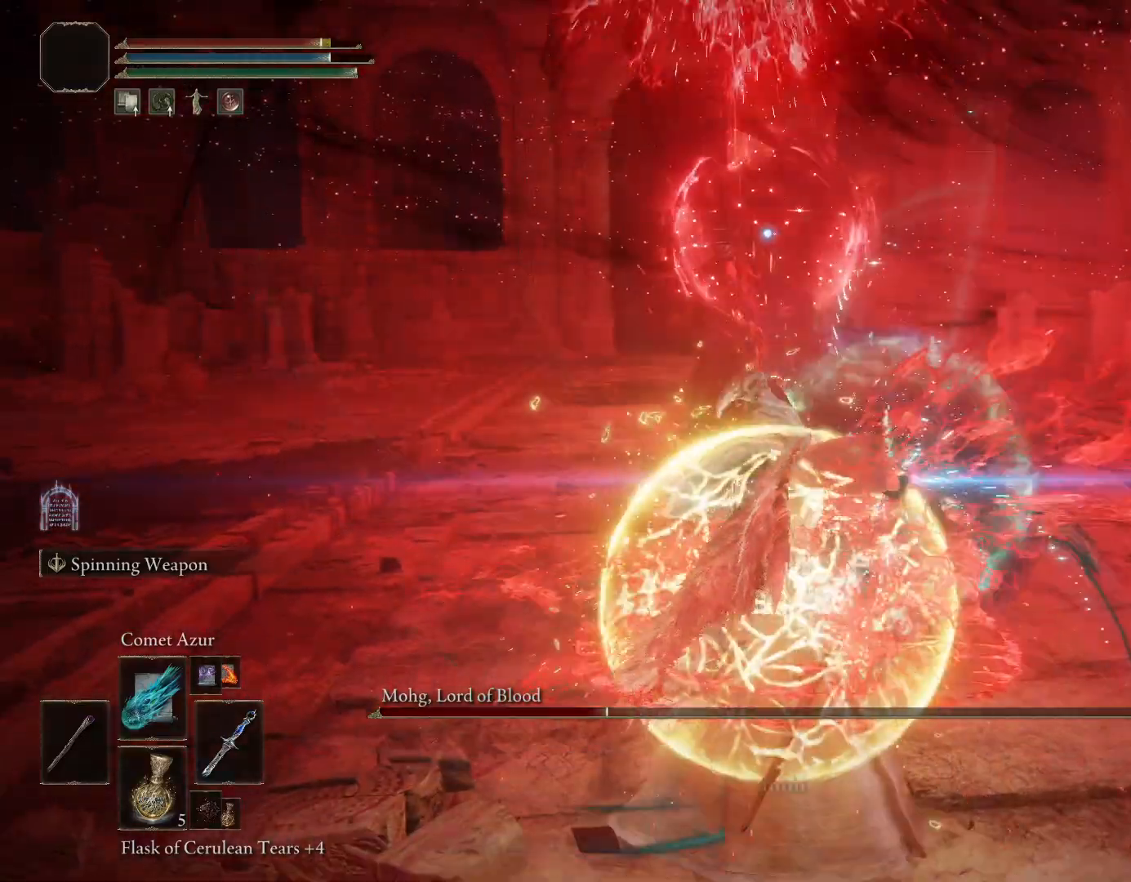
{"dt_ms": 500, "buttons": ["R1"], "left_stick": "up-right", "right_stick": "center", "events": [[250, "left_stick", "up-right"]]}
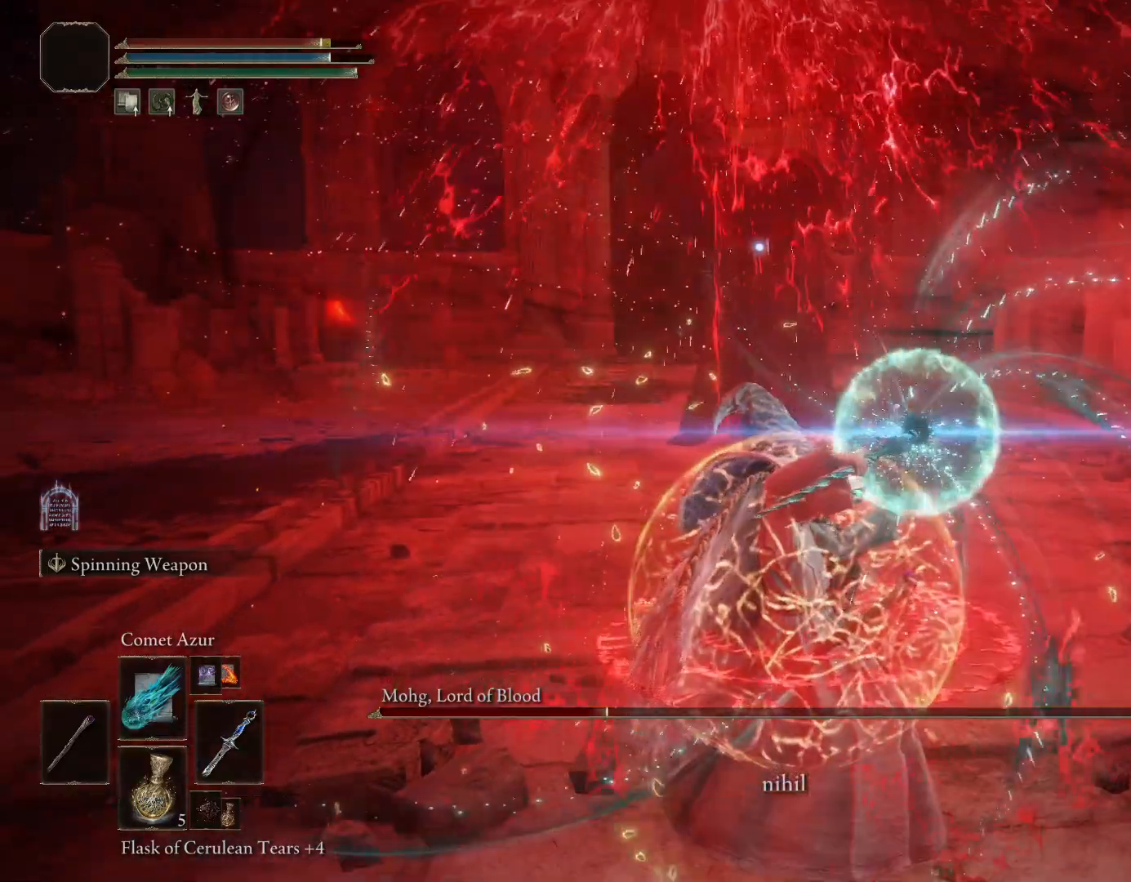
{"dt_ms": 500, "buttons": ["R1"], "left_stick": "up-right", "right_stick": "center", "events": []}
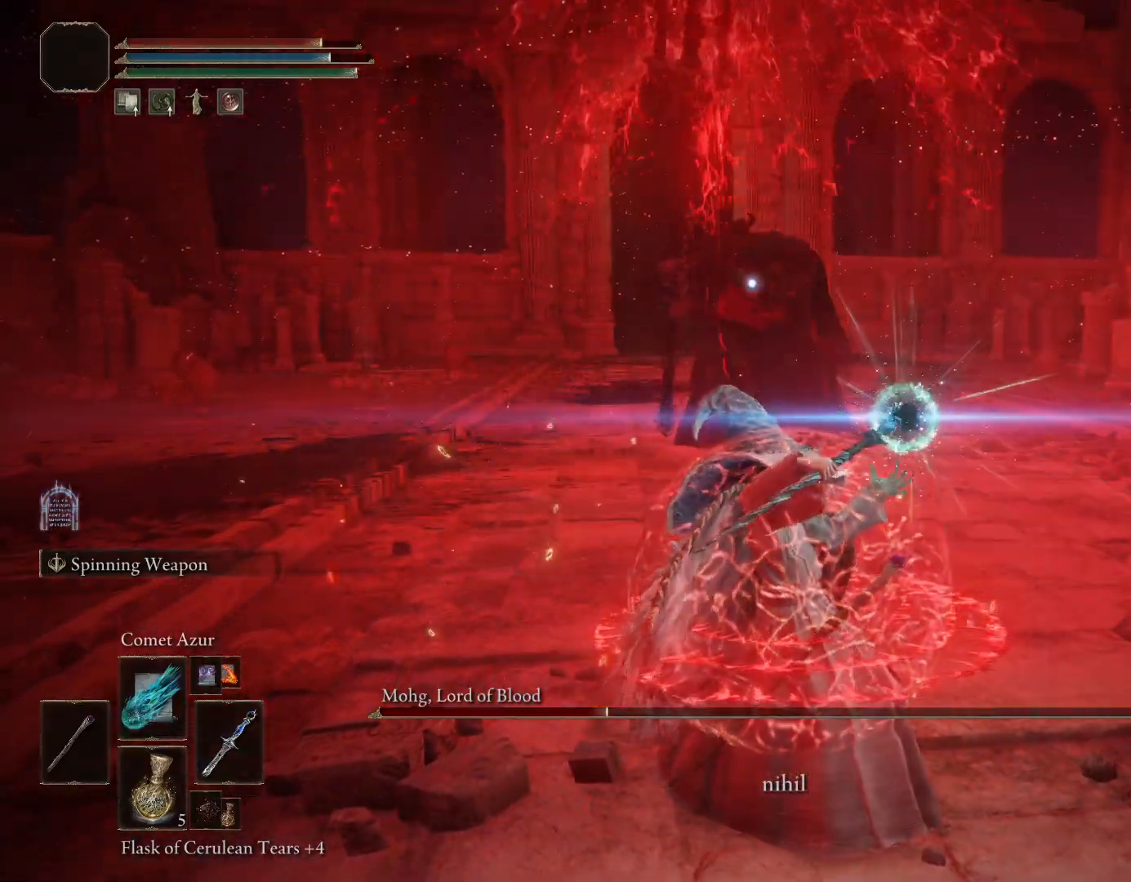
{"dt_ms": 500, "buttons": ["R1"], "left_stick": "up-right", "right_stick": "center", "events": []}
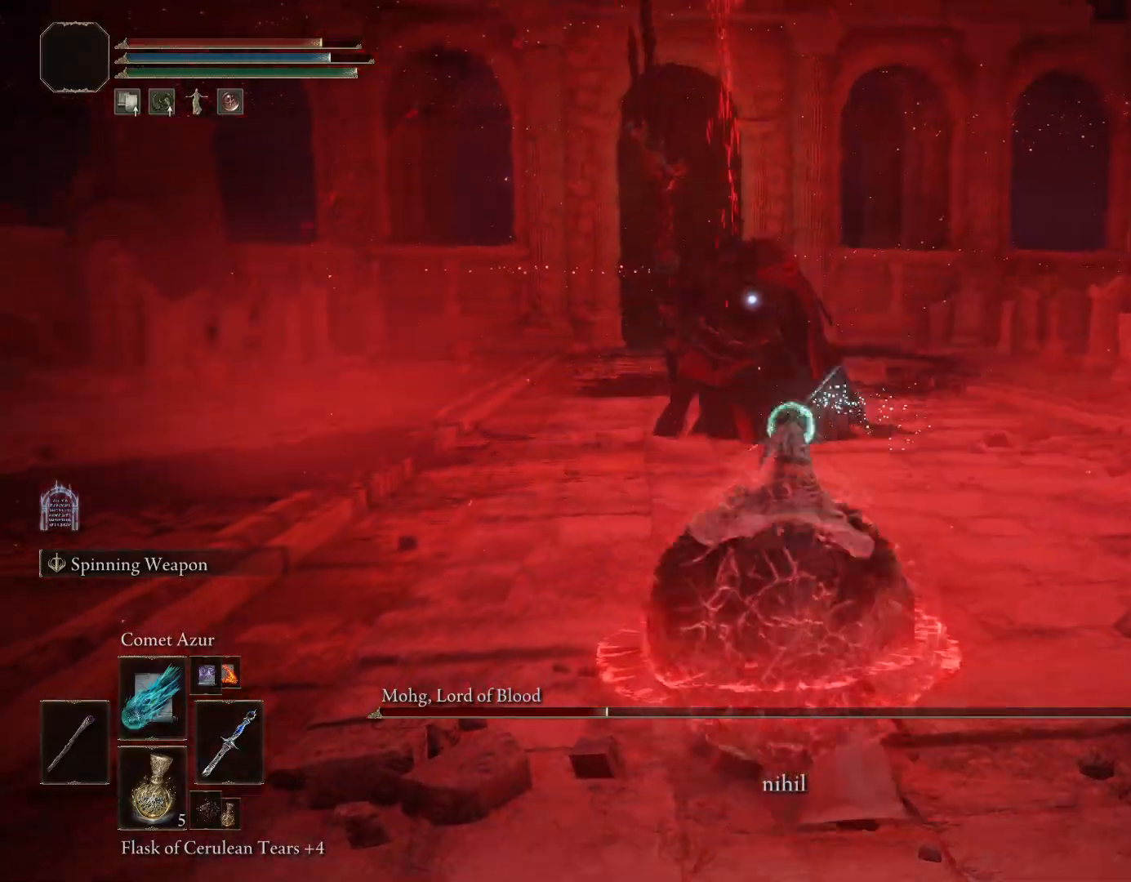
{"dt_ms": 500, "buttons": ["R1"], "left_stick": "center", "right_stick": "center", "events": [[233, "left_stick", "center"]]}
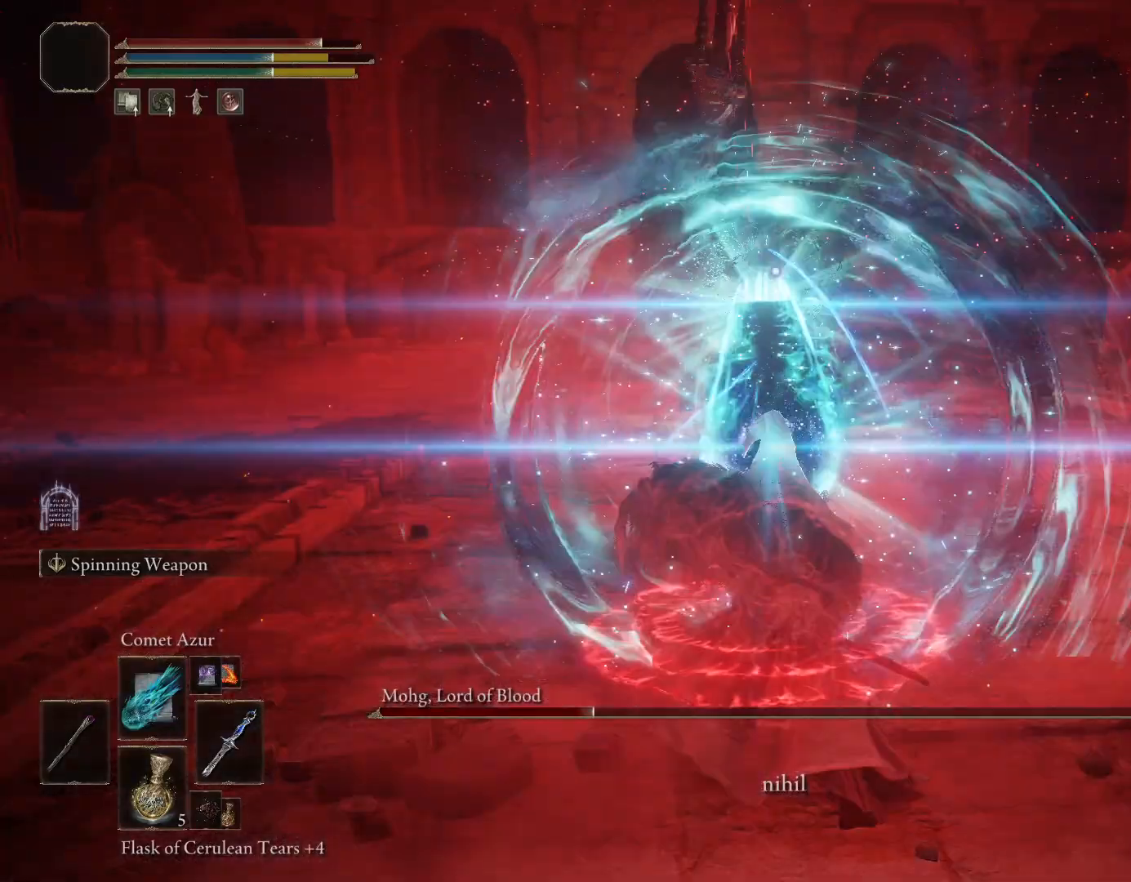
{"dt_ms": 500, "buttons": ["R1"], "left_stick": "center", "right_stick": "center", "events": []}
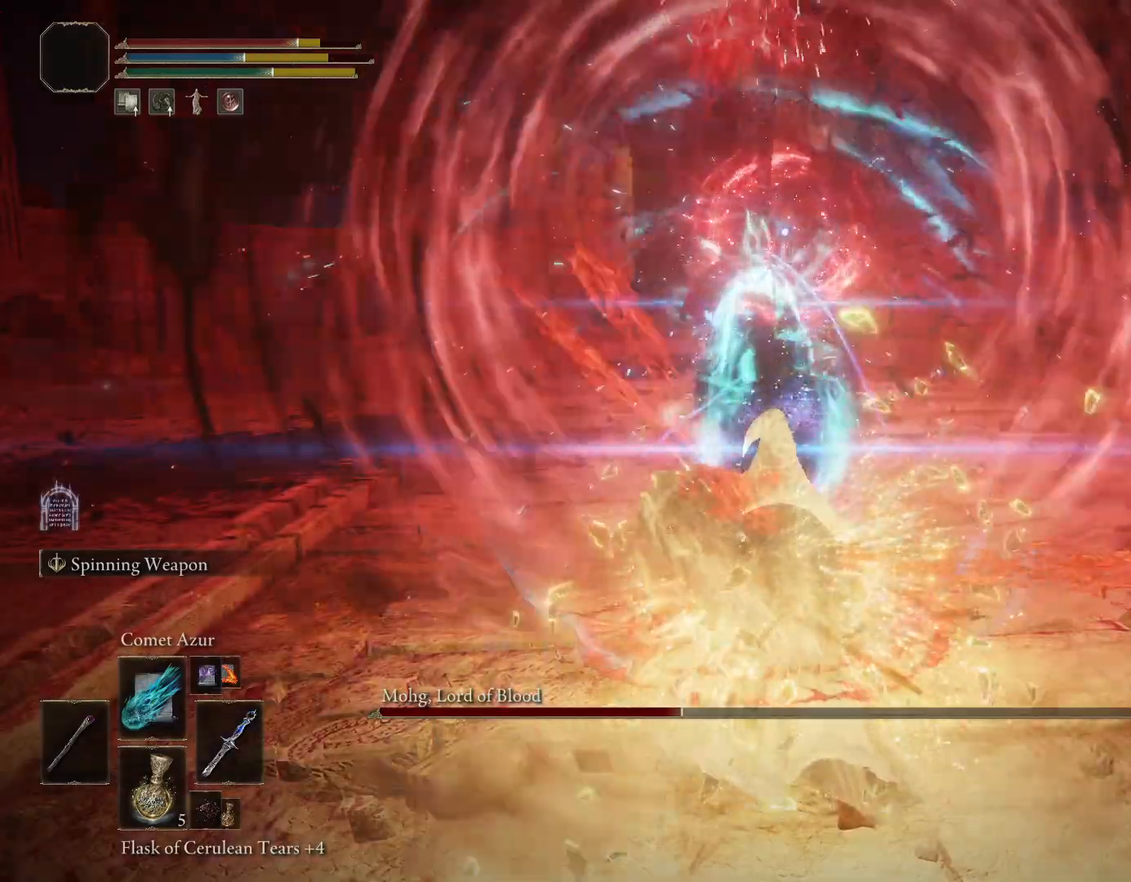
{"dt_ms": 500, "buttons": ["R1"], "left_stick": "center", "right_stick": "center", "events": []}
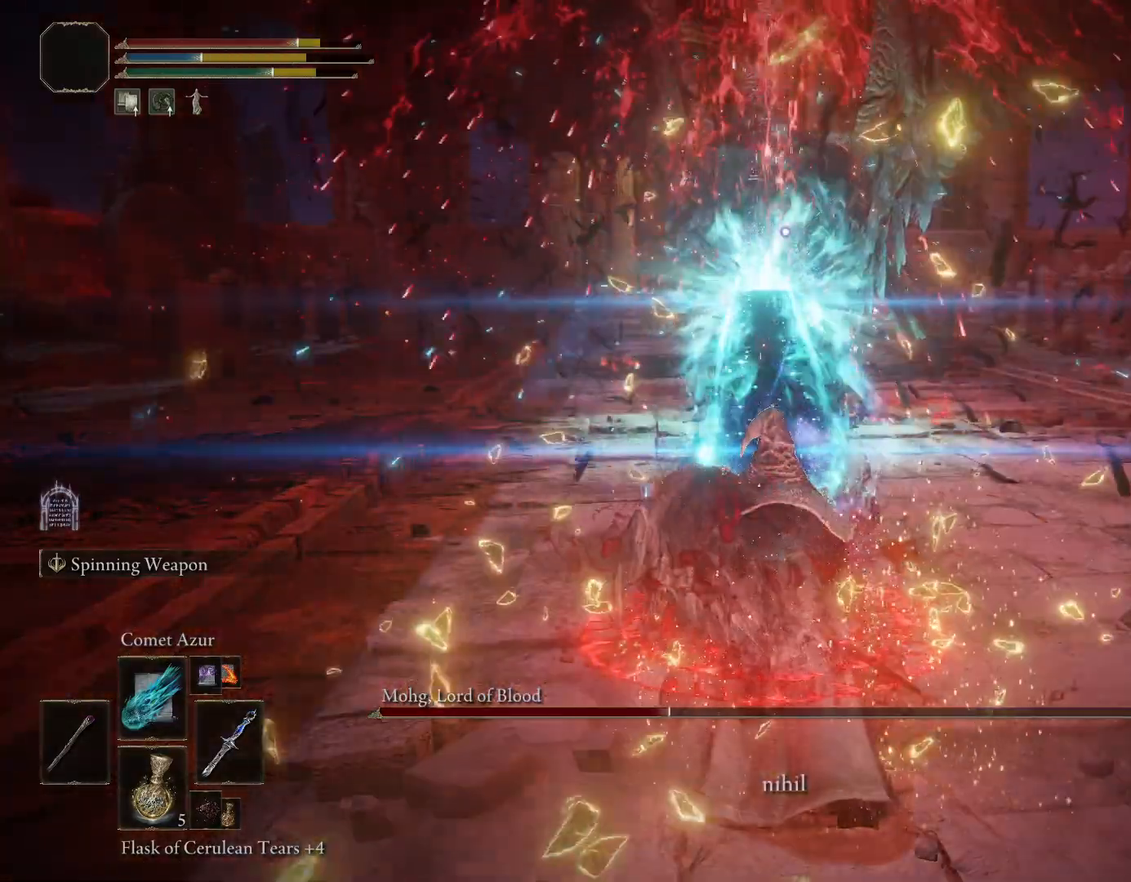
{"dt_ms": 500, "buttons": ["R1"], "left_stick": "down", "right_stick": "center", "events": [[367, "left_stick", "down"]]}
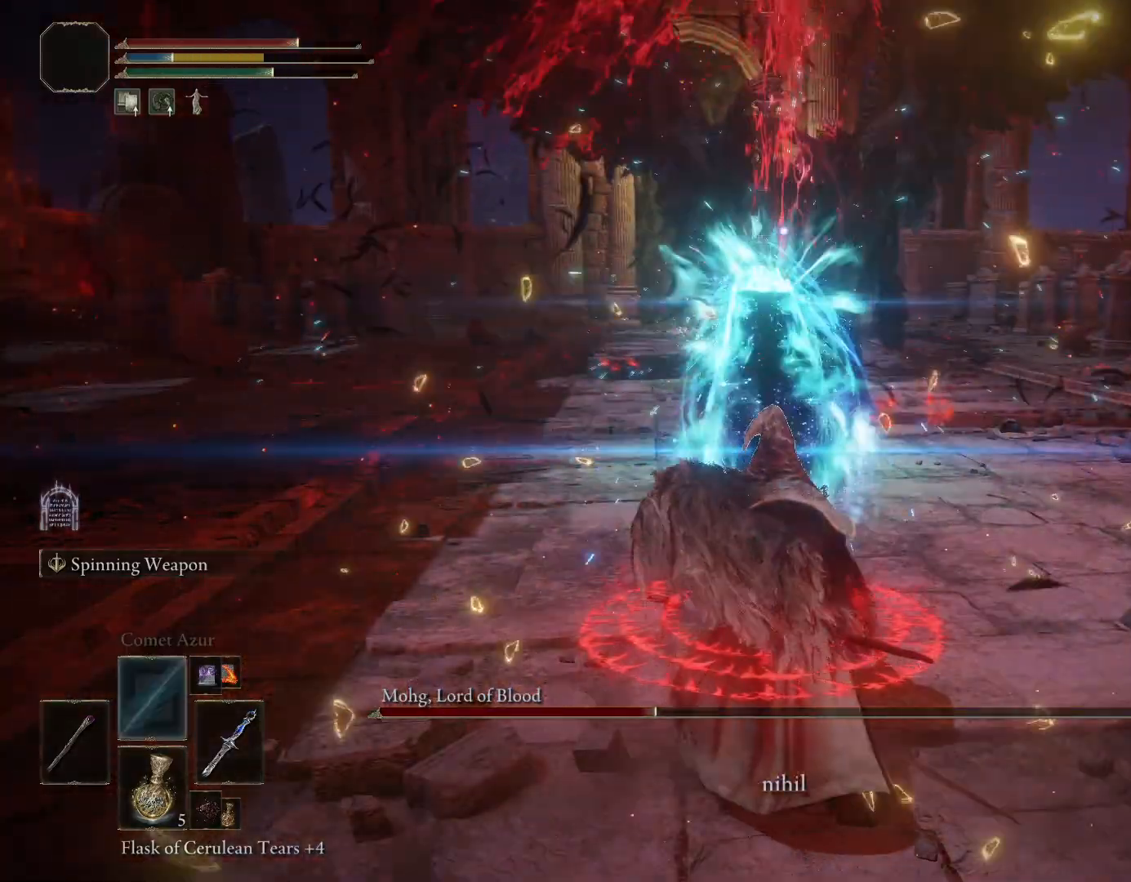
{"dt_ms": 500, "buttons": ["R1"], "left_stick": "down", "right_stick": "center", "events": []}
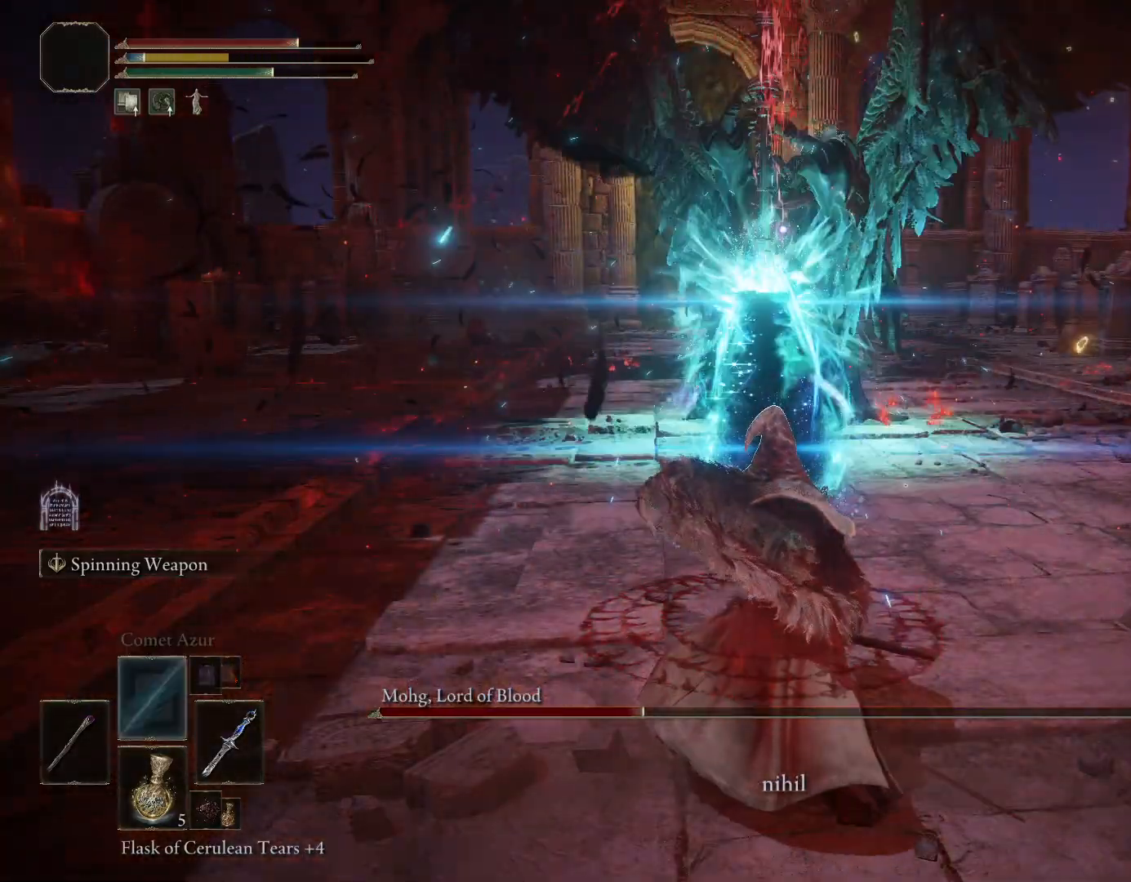
{"dt_ms": 500, "buttons": ["R1"], "left_stick": "down", "right_stick": "center", "events": []}